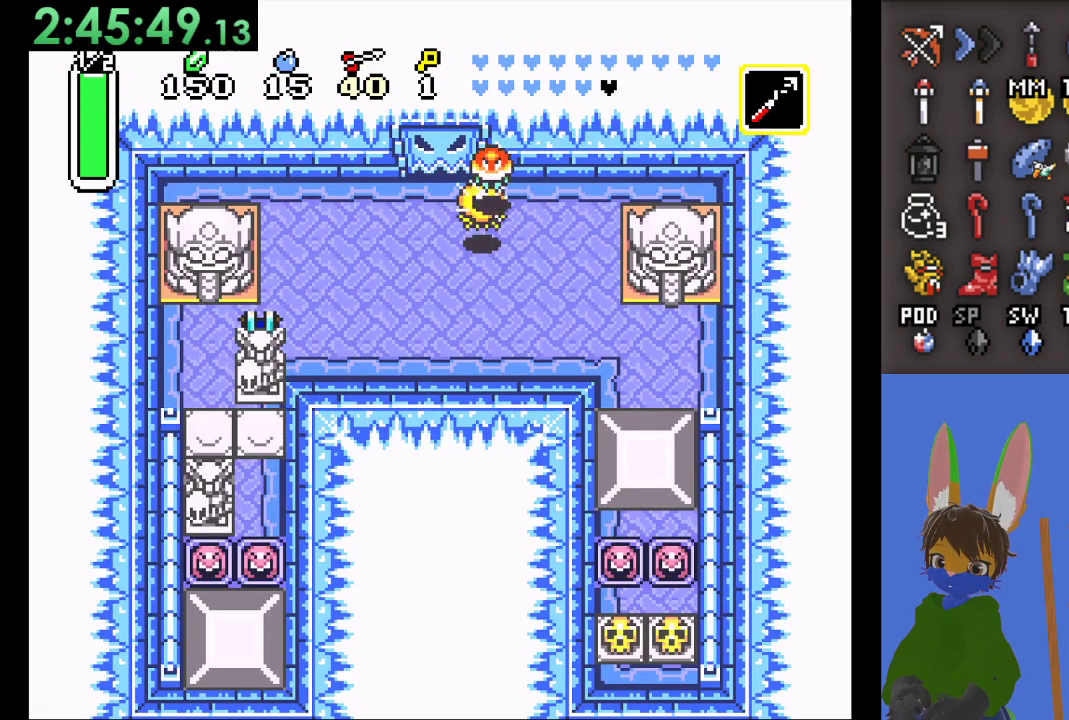
Gameplay with a controller (PlayStation layout); each line is a JSON object with the inputs held at the frame after it (dt_ms = milliseconds from this image to that frame). "events" lists button and stick changes between this image and that frame as [ms after this image, input, new state], when the widget could be followed in between. Not read: START.
{"dt_ms": 1000, "buttons": [], "left_stick": "down-right", "right_stick": "center"}
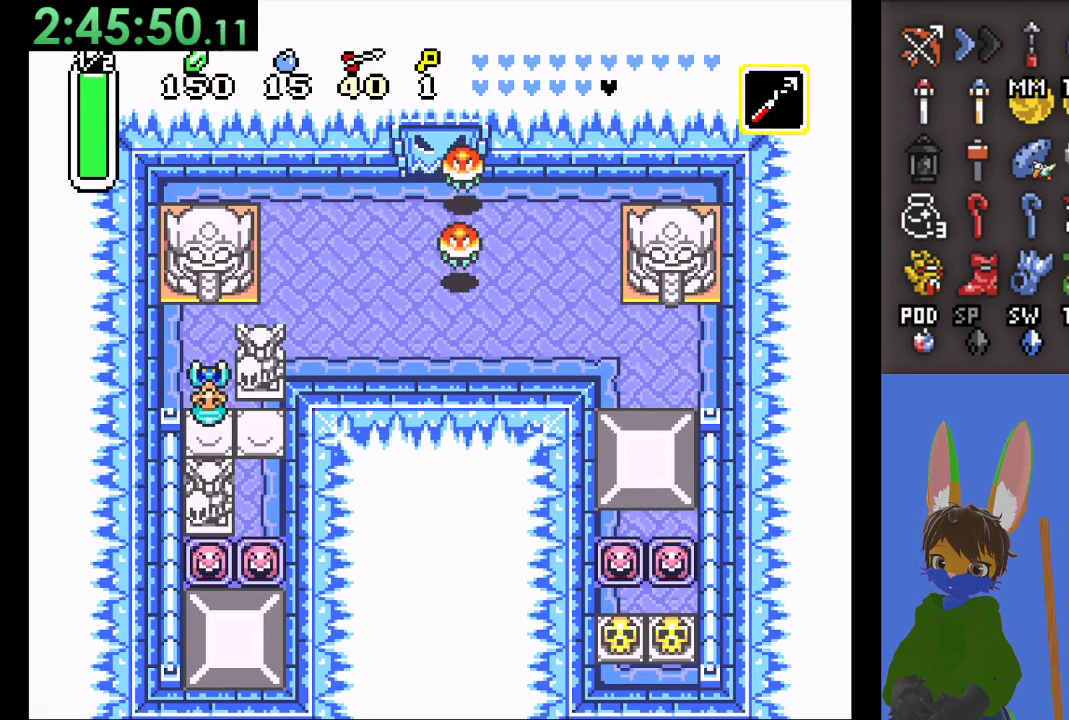
{"dt_ms": 500, "buttons": [], "left_stick": "down-right", "right_stick": "center", "events": []}
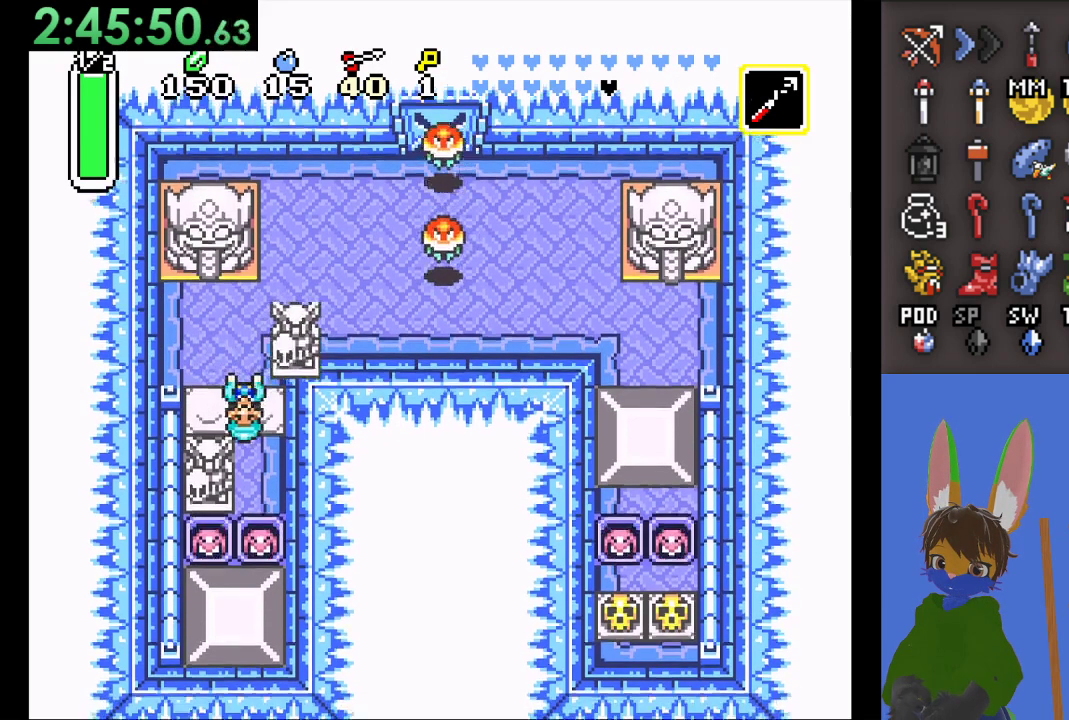
{"dt_ms": 500, "buttons": [], "left_stick": "center", "right_stick": "center", "events": [[200, "left_stick", "down"], [500, "left_stick", "center"]]}
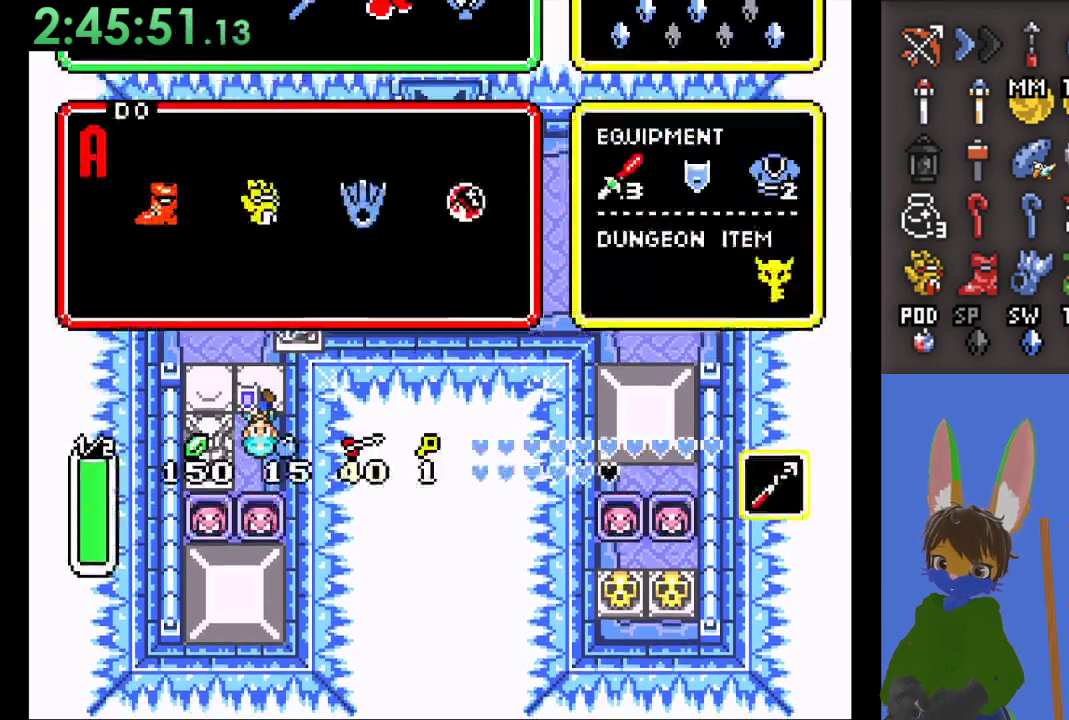
{"dt_ms": 500, "buttons": [], "left_stick": "center", "right_stick": "center", "events": []}
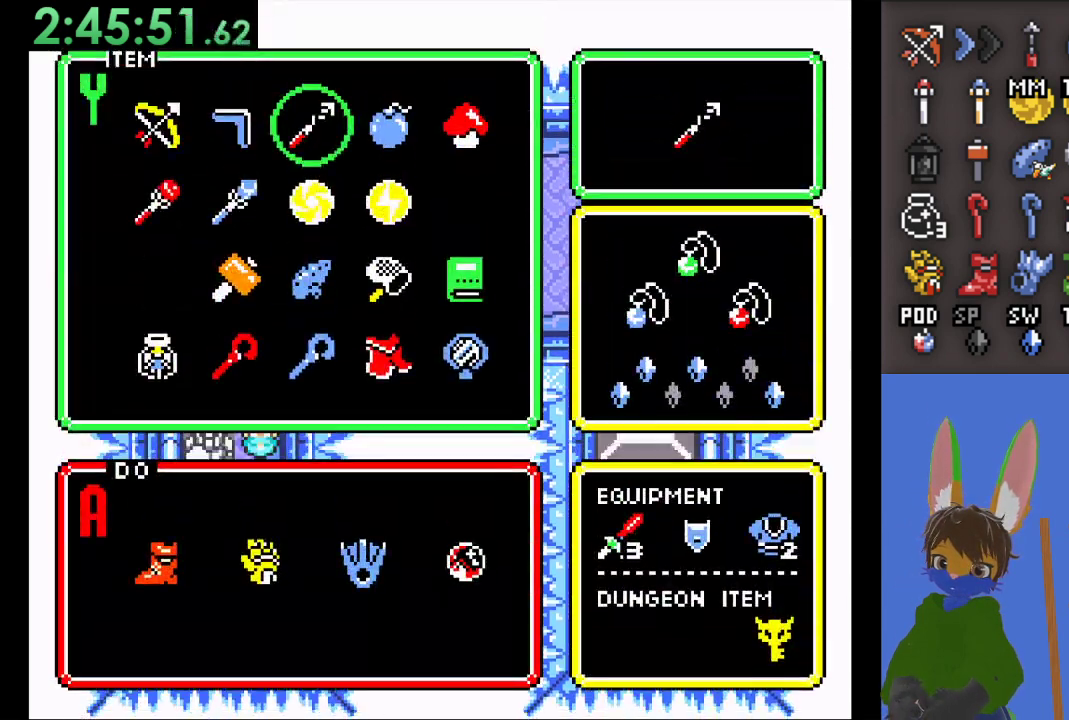
{"dt_ms": 500, "buttons": [], "left_stick": "up", "right_stick": "center", "events": [[33, "left_stick", "left"], [167, "left_stick", "center"], [333, "left_stick", "up"], [433, "left_stick", "center"], [500, "left_stick", "up"]]}
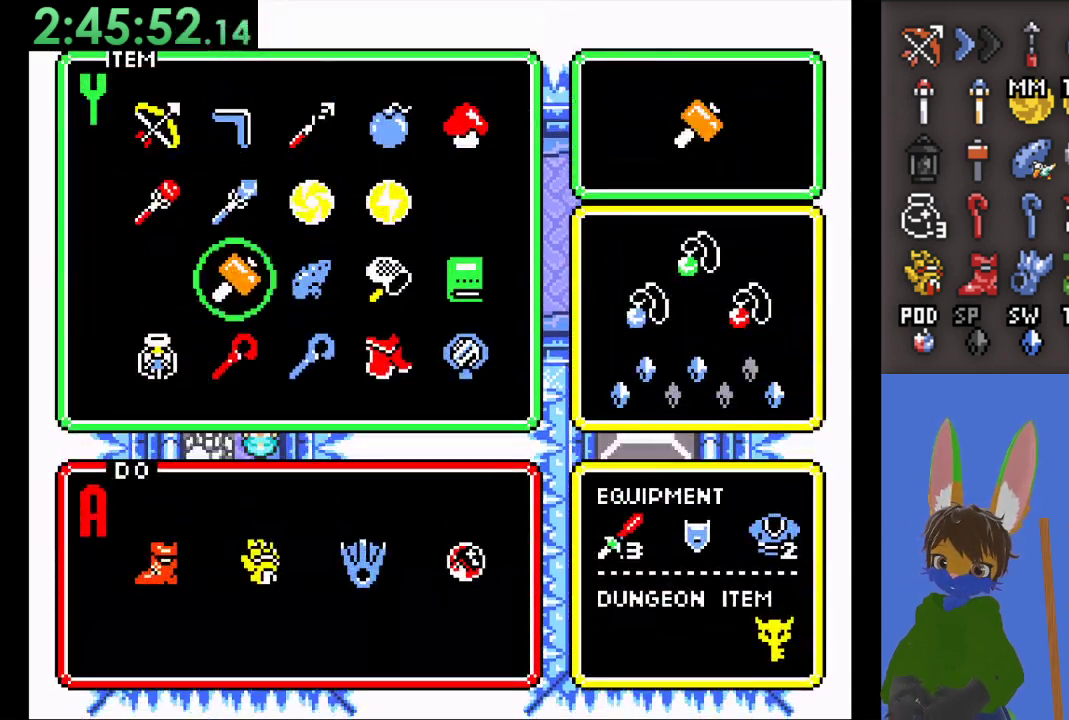
{"dt_ms": 500, "buttons": [], "left_stick": "down", "right_stick": "center", "events": [[100, "left_stick", "center"], [267, "left_stick", "down"]]}
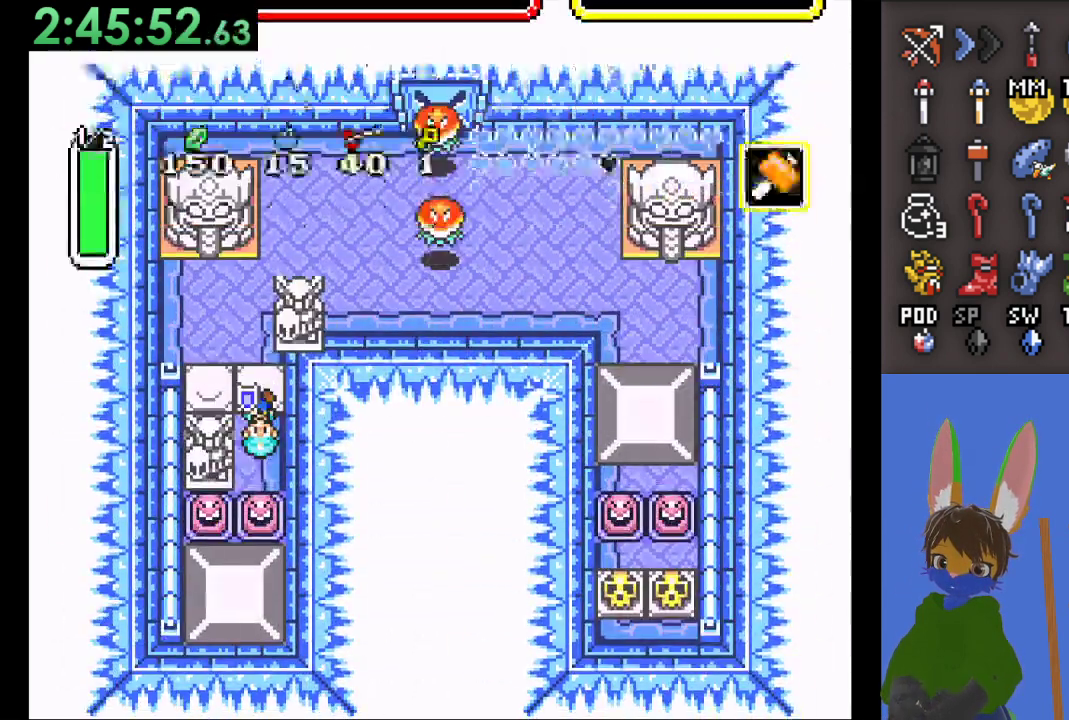
{"dt_ms": 500, "buttons": ["SQUARE"], "left_stick": "down", "right_stick": "center", "events": [[333, "SQUARE", "down"]]}
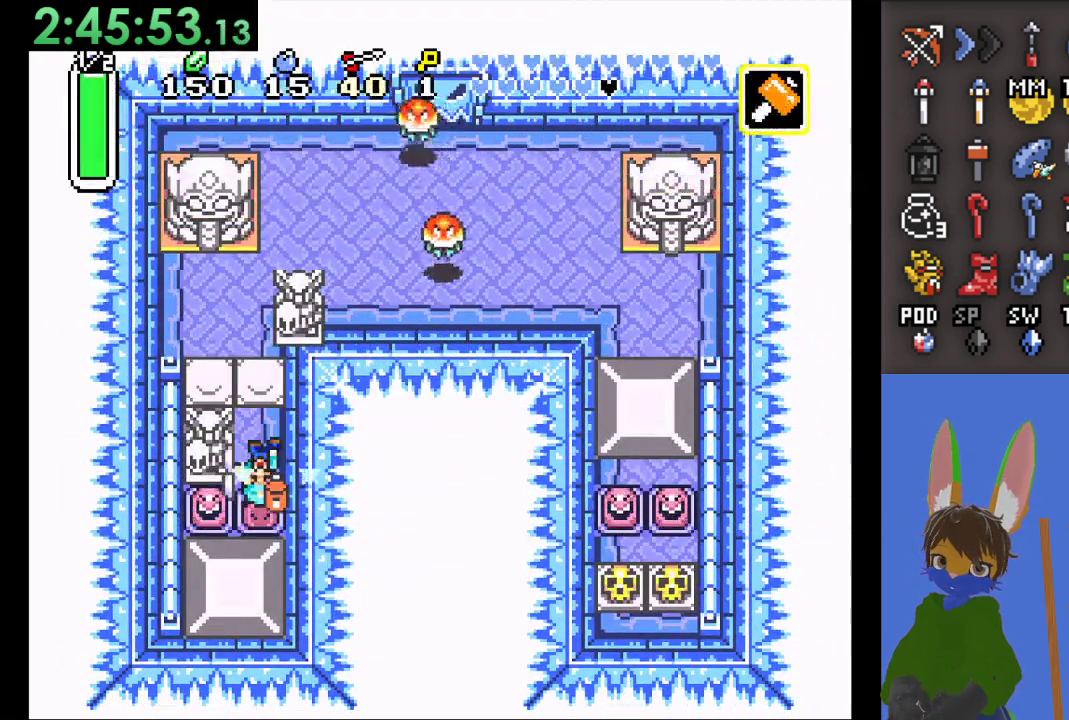
{"dt_ms": 500, "buttons": ["CIRCLE"], "left_stick": "down", "right_stick": "center", "events": [[67, "SQUARE", "up"], [467, "CIRCLE", "down"]]}
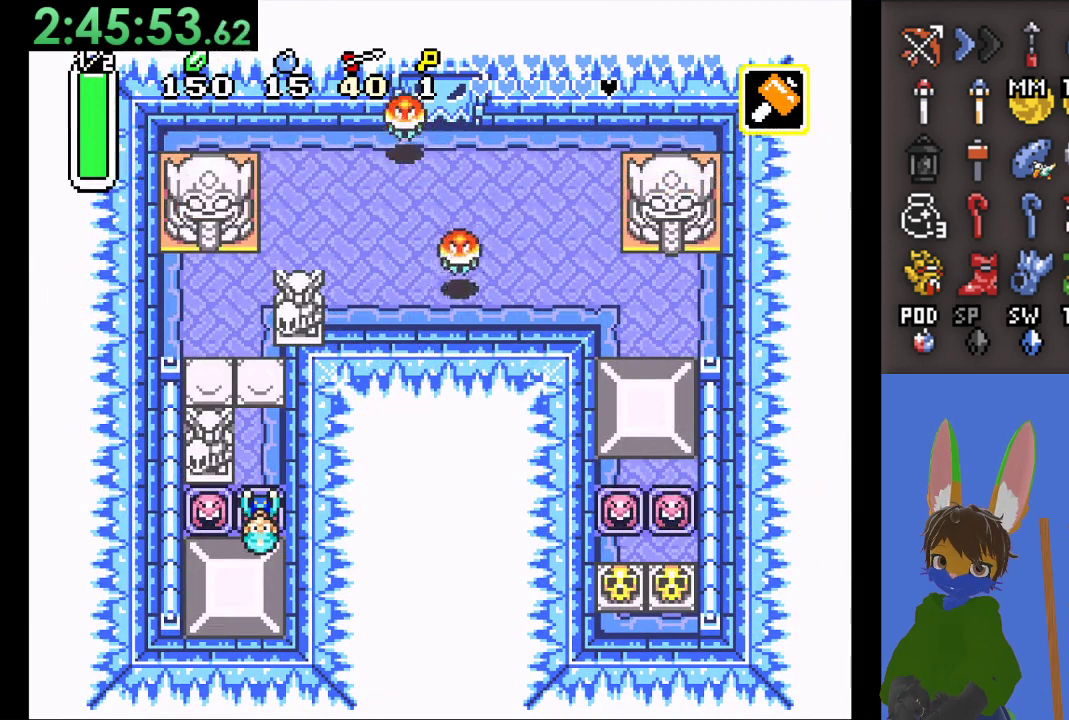
{"dt_ms": 500, "buttons": ["CIRCLE"], "left_stick": "up", "right_stick": "center", "events": [[67, "left_stick", "up-left"], [167, "left_stick", "up"]]}
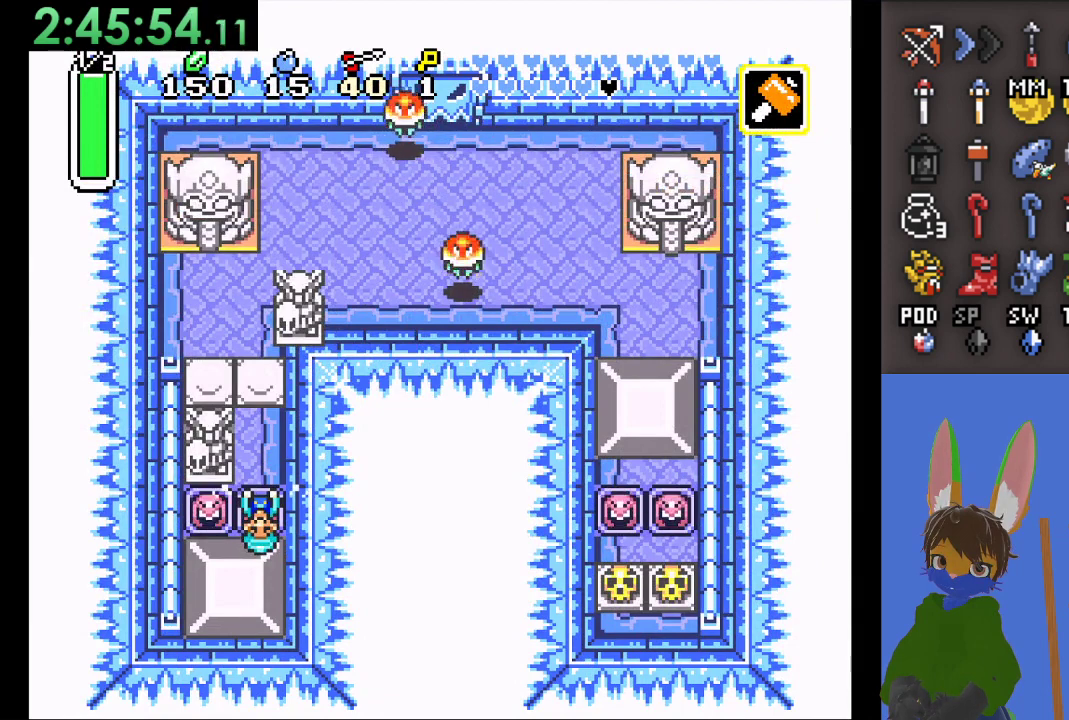
{"dt_ms": 500, "buttons": ["CIRCLE"], "left_stick": "up", "right_stick": "center", "events": []}
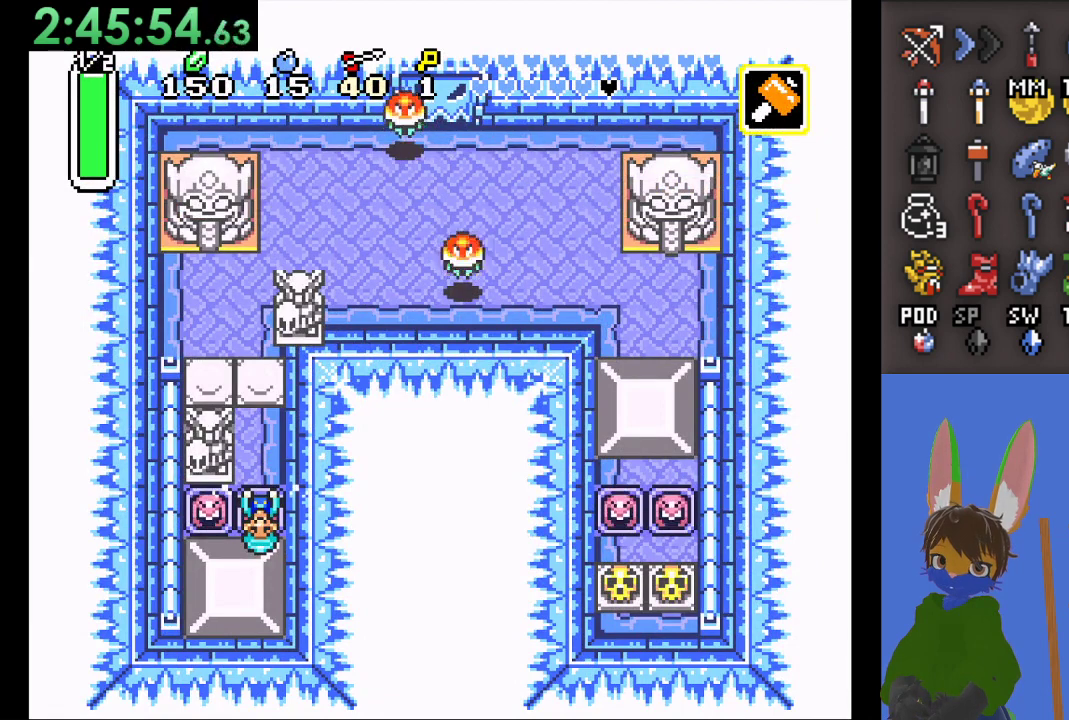
{"dt_ms": 500, "buttons": ["CIRCLE"], "left_stick": "up", "right_stick": "center", "events": []}
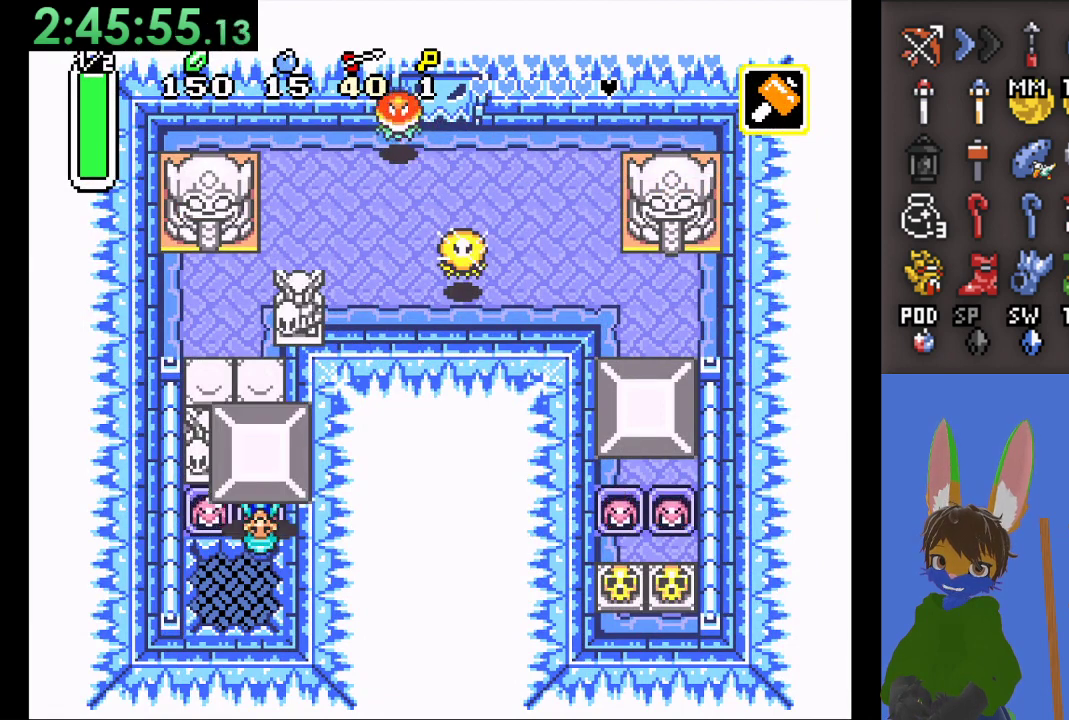
{"dt_ms": 500, "buttons": ["CIRCLE"], "left_stick": "down", "right_stick": "center", "events": [[233, "CIRCLE", "up"], [233, "left_stick", "down"], [333, "CIRCLE", "down"]]}
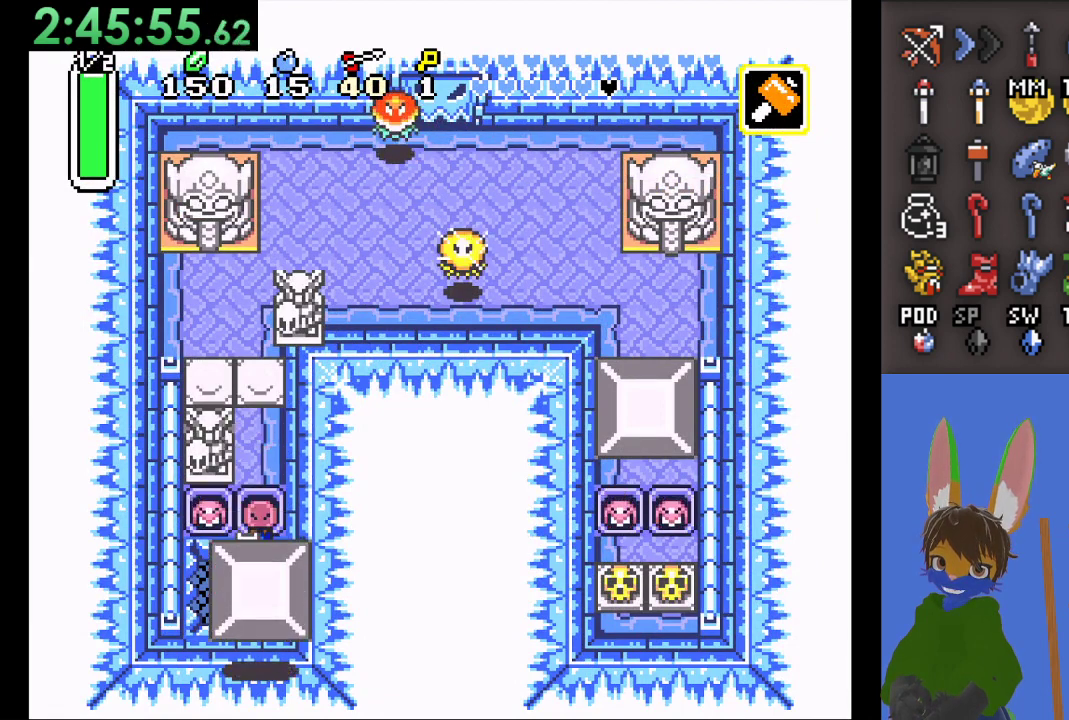
{"dt_ms": 500, "buttons": [], "left_stick": "down", "right_stick": "center", "events": [[33, "CIRCLE", "up"]]}
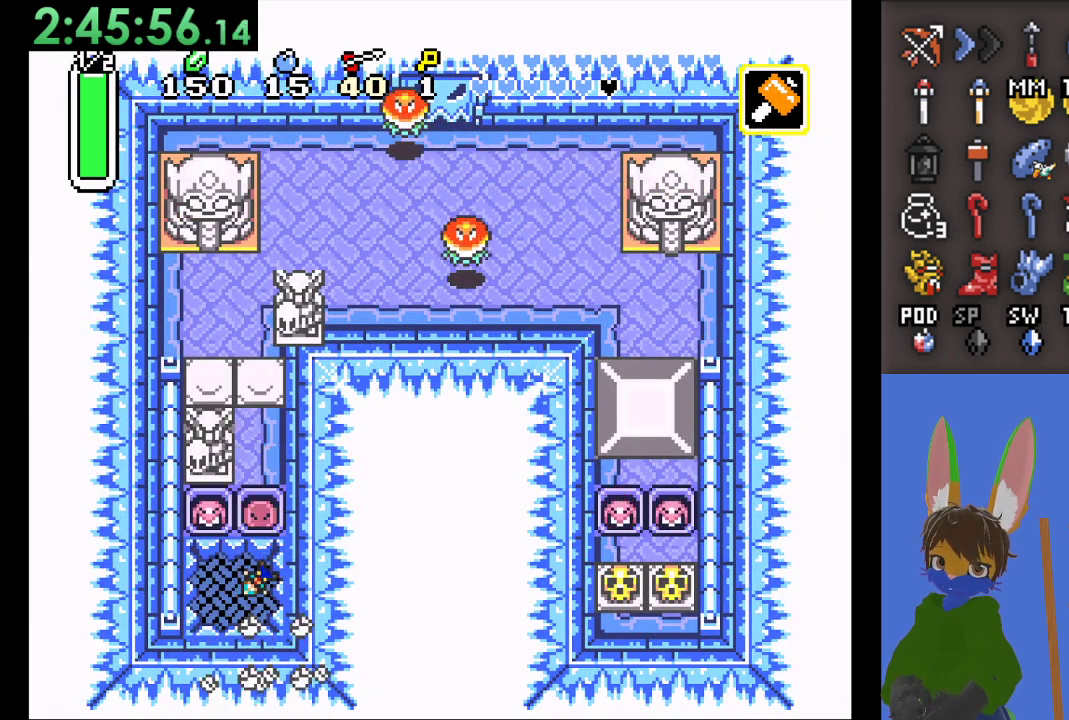
{"dt_ms": 500, "buttons": [], "left_stick": "center", "right_stick": "center", "events": [[100, "left_stick", "center"]]}
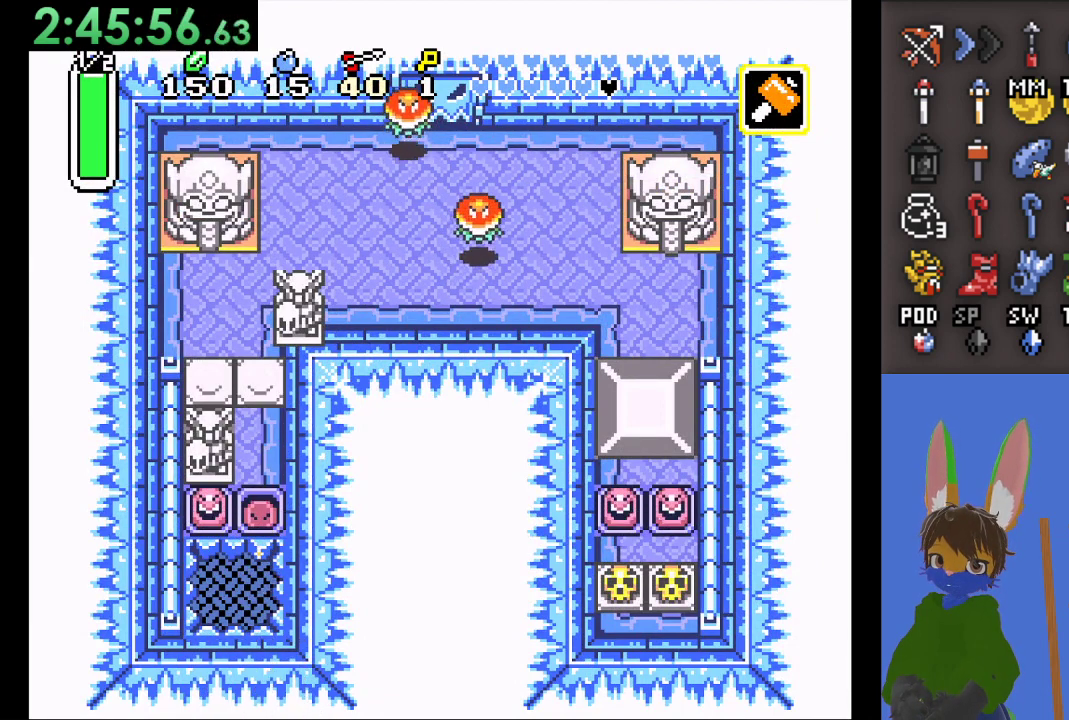
{"dt_ms": 500, "buttons": [], "left_stick": "center", "right_stick": "center", "events": []}
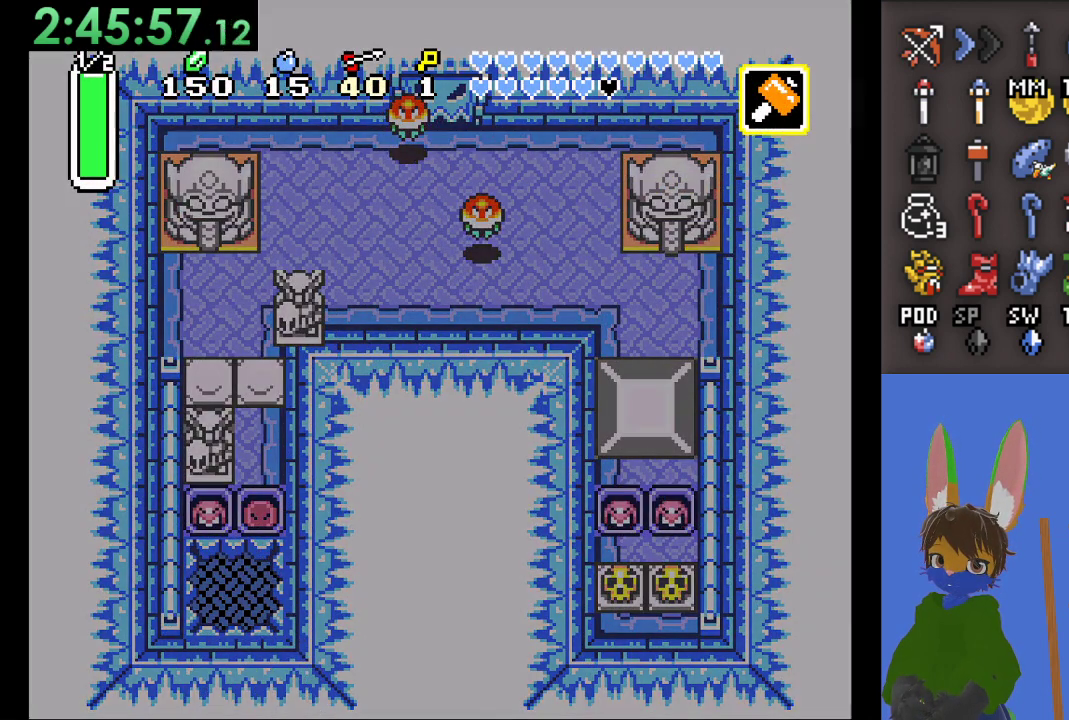
{"dt_ms": 500, "buttons": [], "left_stick": "center", "right_stick": "center", "events": []}
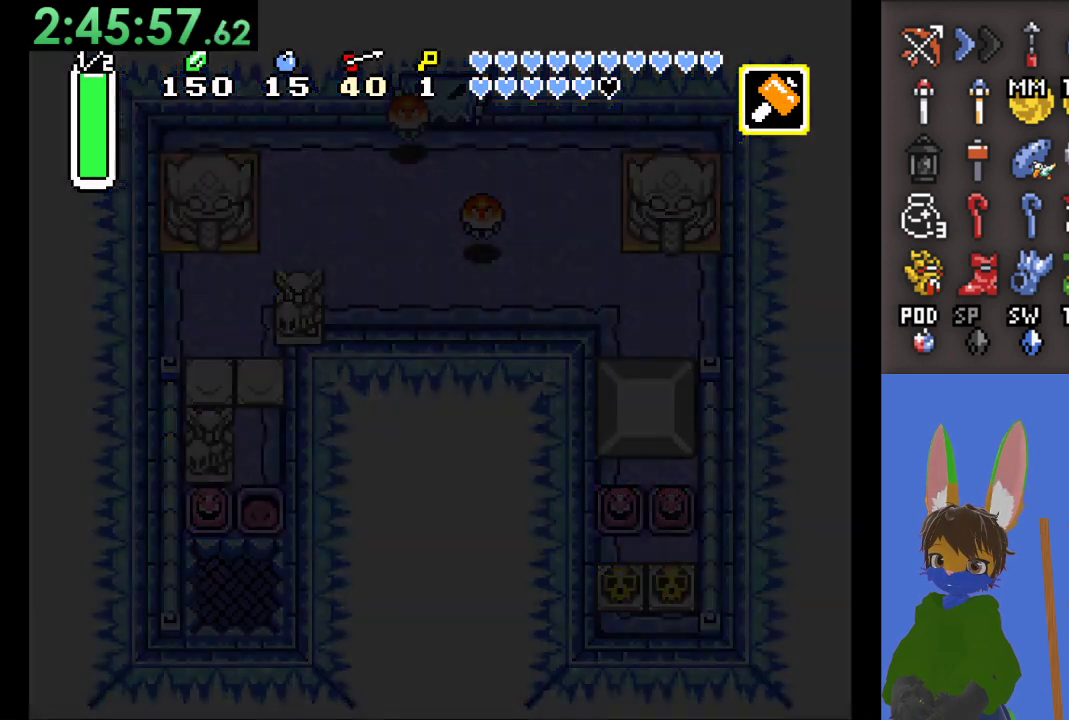
{"dt_ms": 500, "buttons": [], "left_stick": "center", "right_stick": "center", "events": []}
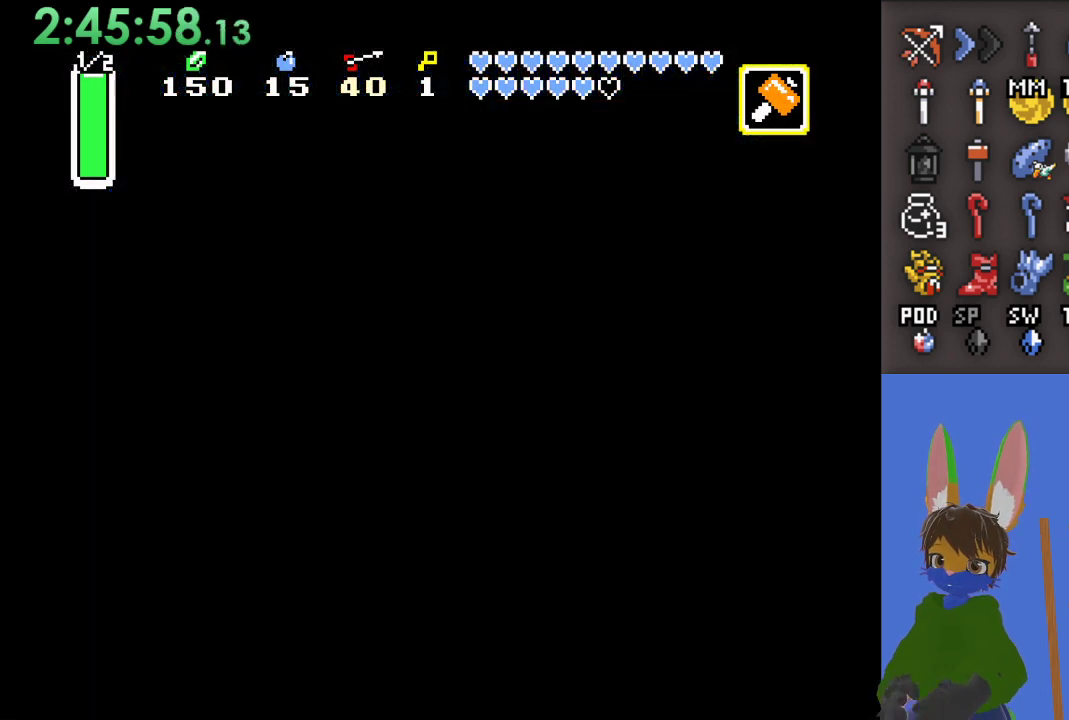
{"dt_ms": 500, "buttons": [], "left_stick": "center", "right_stick": "center", "events": []}
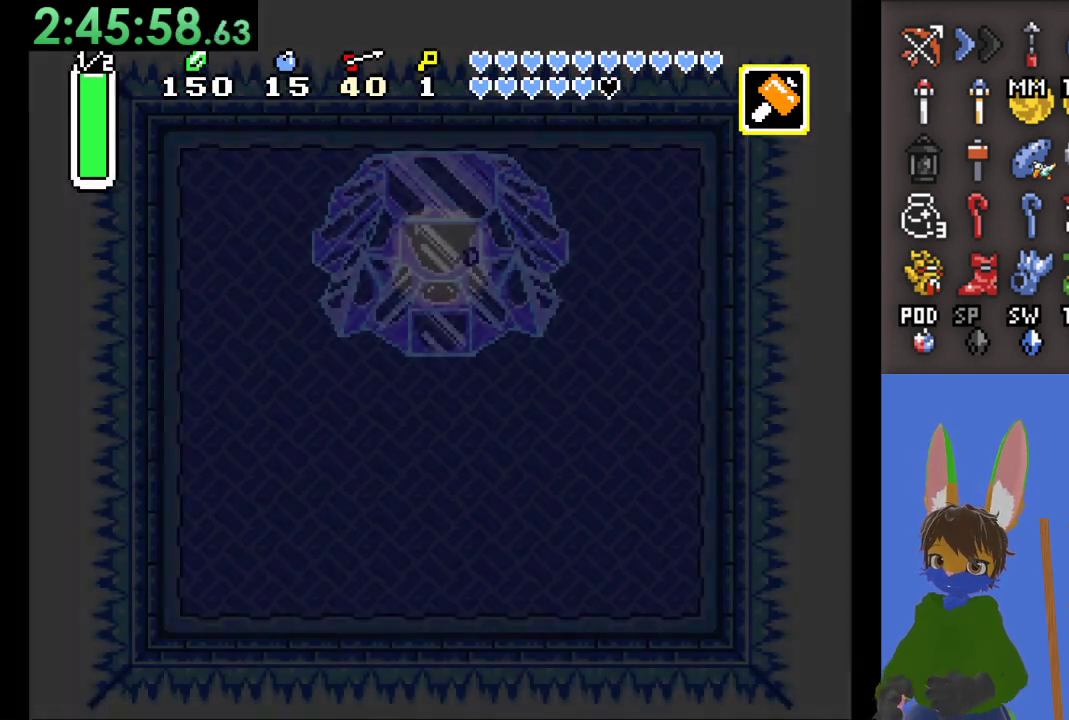
{"dt_ms": 500, "buttons": [], "left_stick": "center", "right_stick": "center", "events": []}
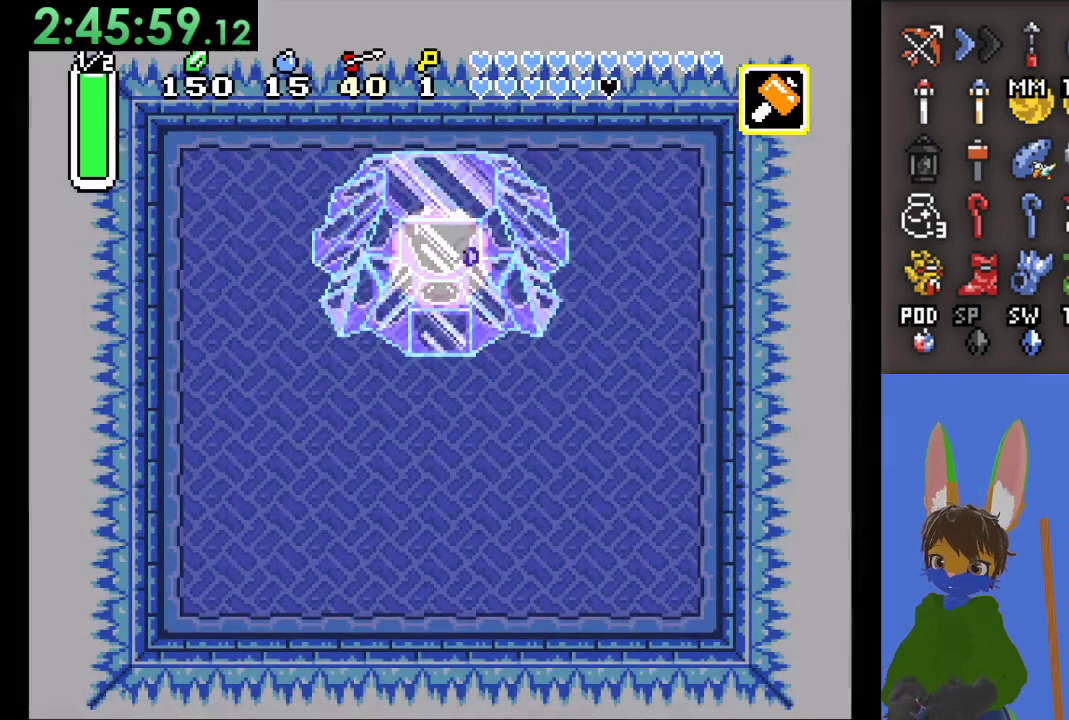
{"dt_ms": 500, "buttons": [], "left_stick": "center", "right_stick": "center", "events": [[33, "left_stick", "up"], [267, "left_stick", "up-right"], [367, "left_stick", "right"], [500, "left_stick", "center"]]}
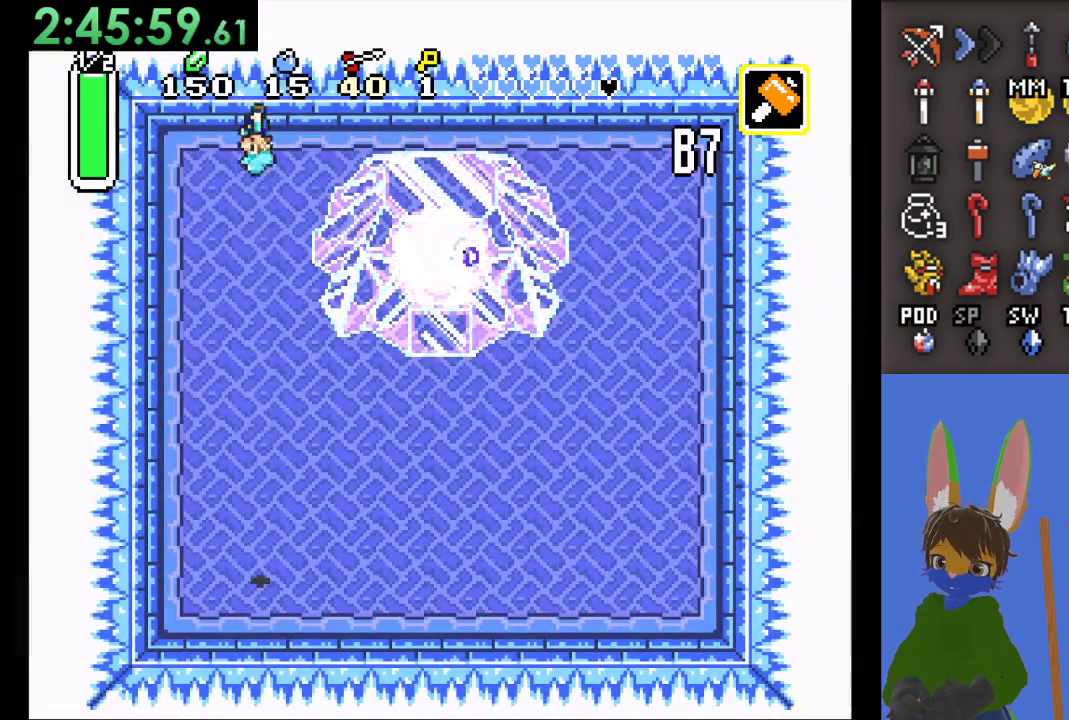
{"dt_ms": 500, "buttons": [], "left_stick": "up-right", "right_stick": "center", "events": [[133, "left_stick", "right"], [467, "left_stick", "up-right"]]}
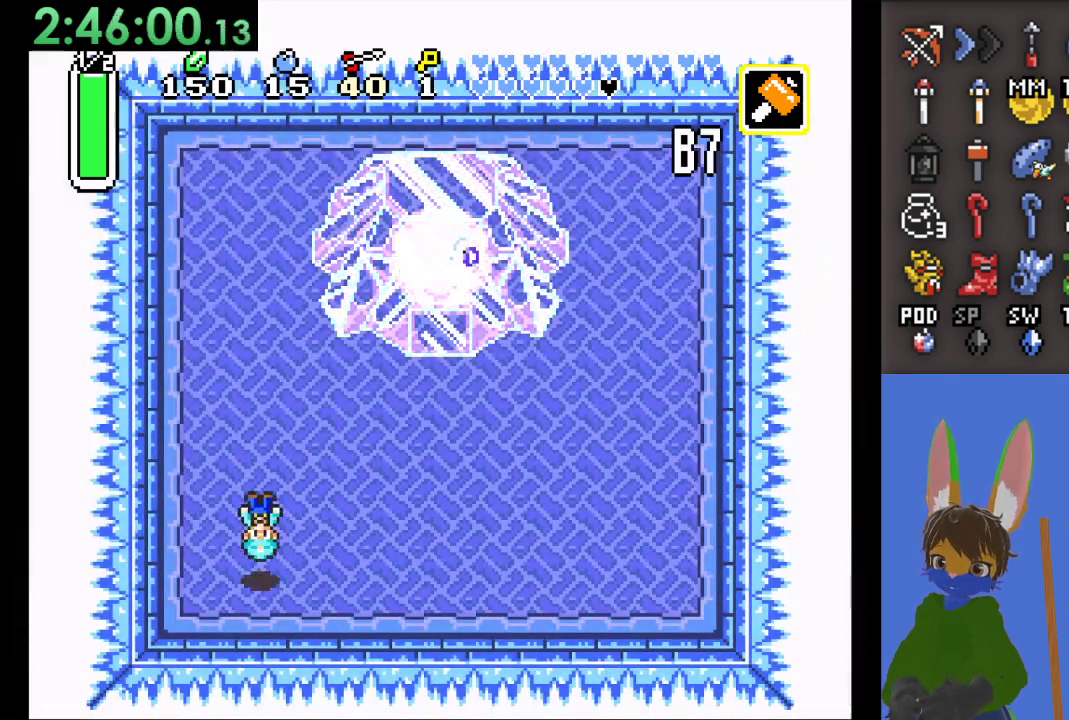
{"dt_ms": 500, "buttons": [], "left_stick": "up-right", "right_stick": "center", "events": []}
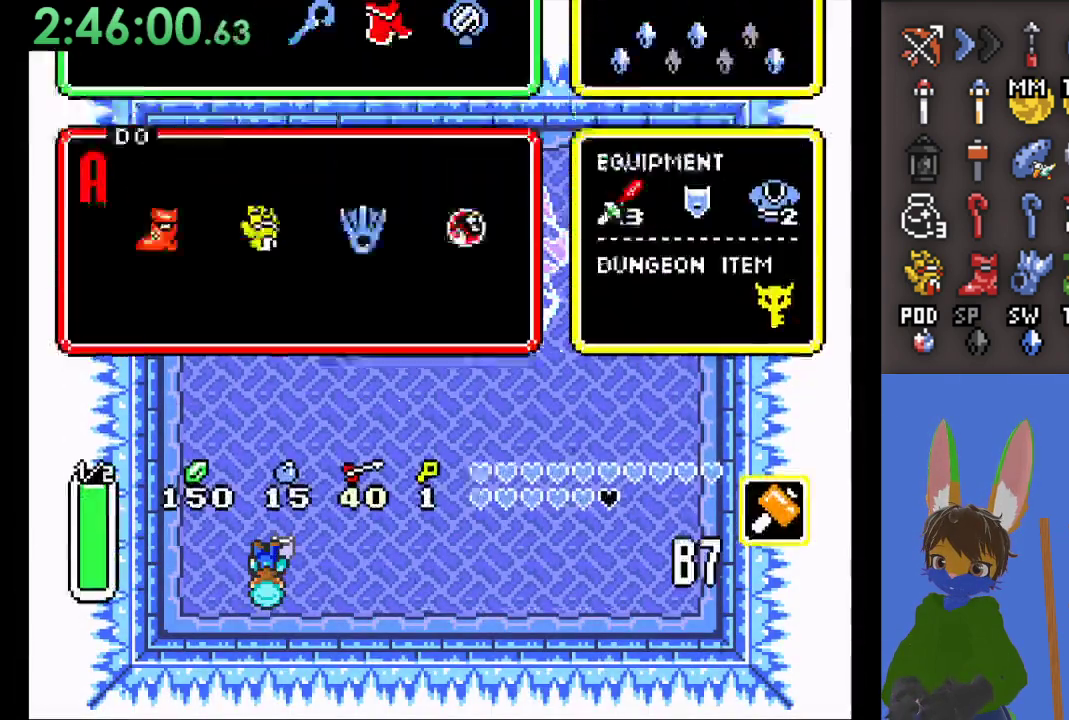
{"dt_ms": 500, "buttons": [], "left_stick": "right", "right_stick": "center", "events": [[133, "left_stick", "center"], [500, "left_stick", "right"]]}
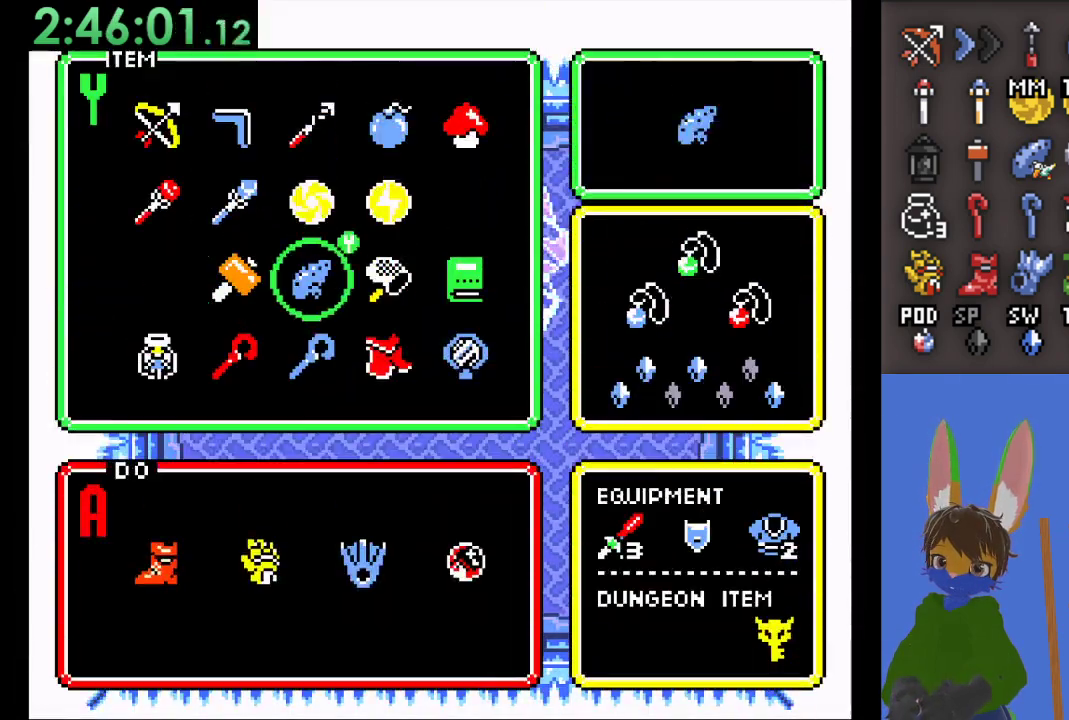
{"dt_ms": 500, "buttons": [], "left_stick": "up-right", "right_stick": "center", "events": [[167, "left_stick", "up"], [267, "left_stick", "center"], [433, "left_stick", "up-right"]]}
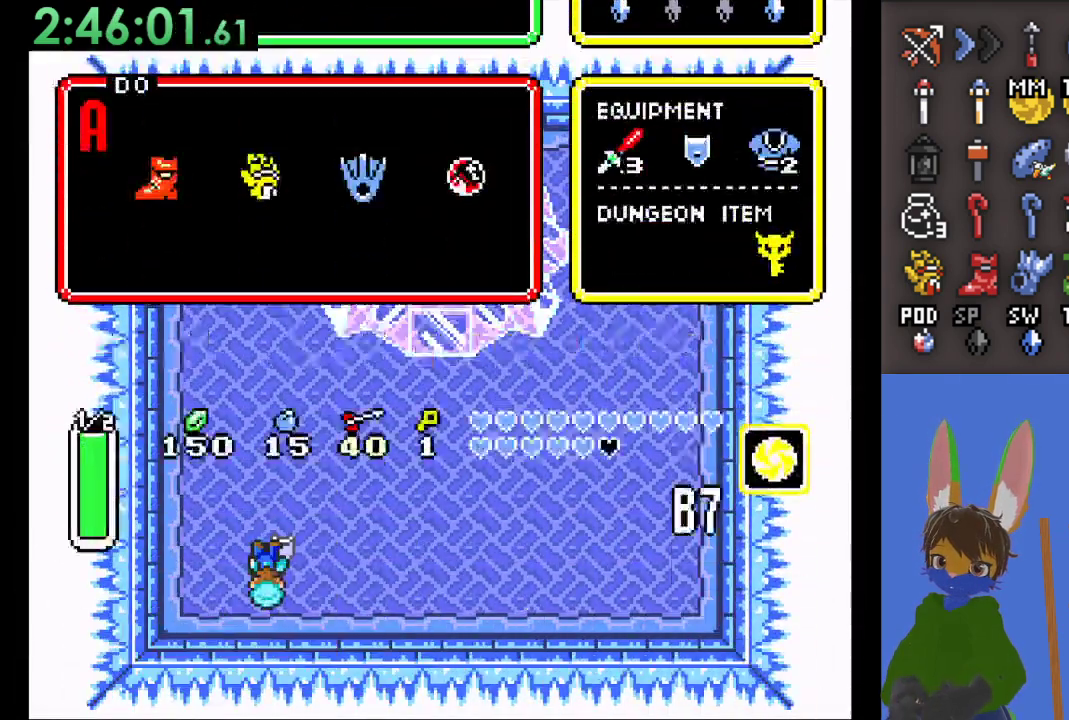
{"dt_ms": 500, "buttons": ["SQUARE"], "left_stick": "up-right", "right_stick": "center", "events": [[133, "SQUARE", "down"], [233, "SQUARE", "up"], [300, "SQUARE", "down"], [400, "SQUARE", "up"], [467, "SQUARE", "down"]]}
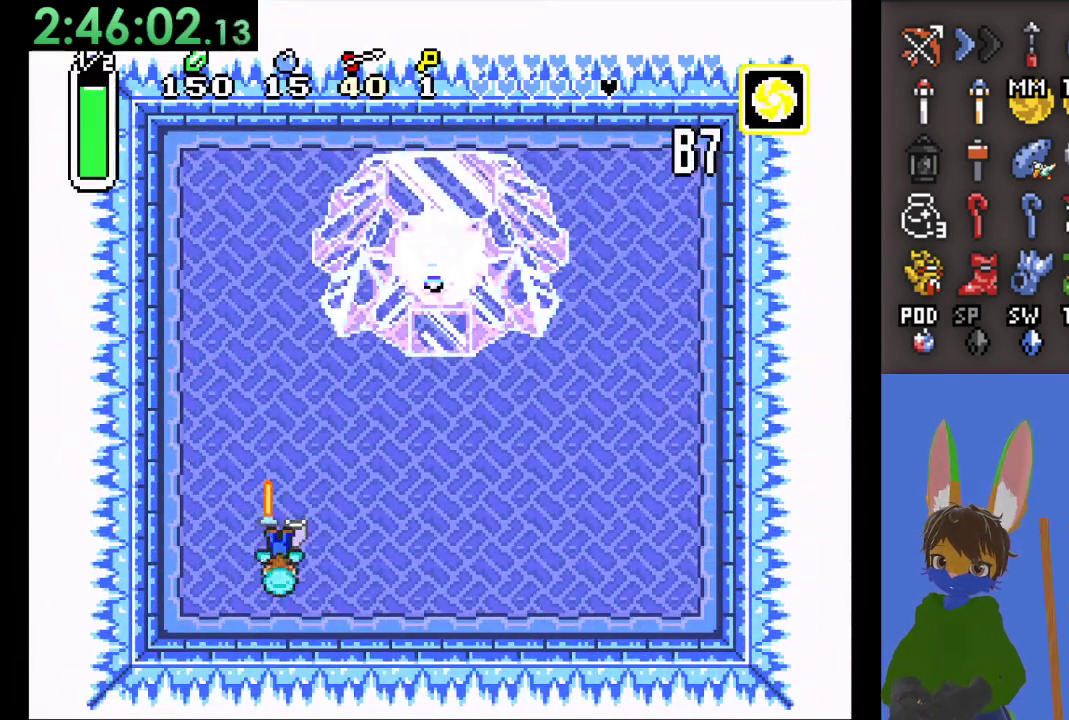
{"dt_ms": 500, "buttons": [], "left_stick": "up-right", "right_stick": "center", "events": [[67, "SQUARE", "up"], [133, "SQUARE", "down"], [300, "SQUARE", "up"]]}
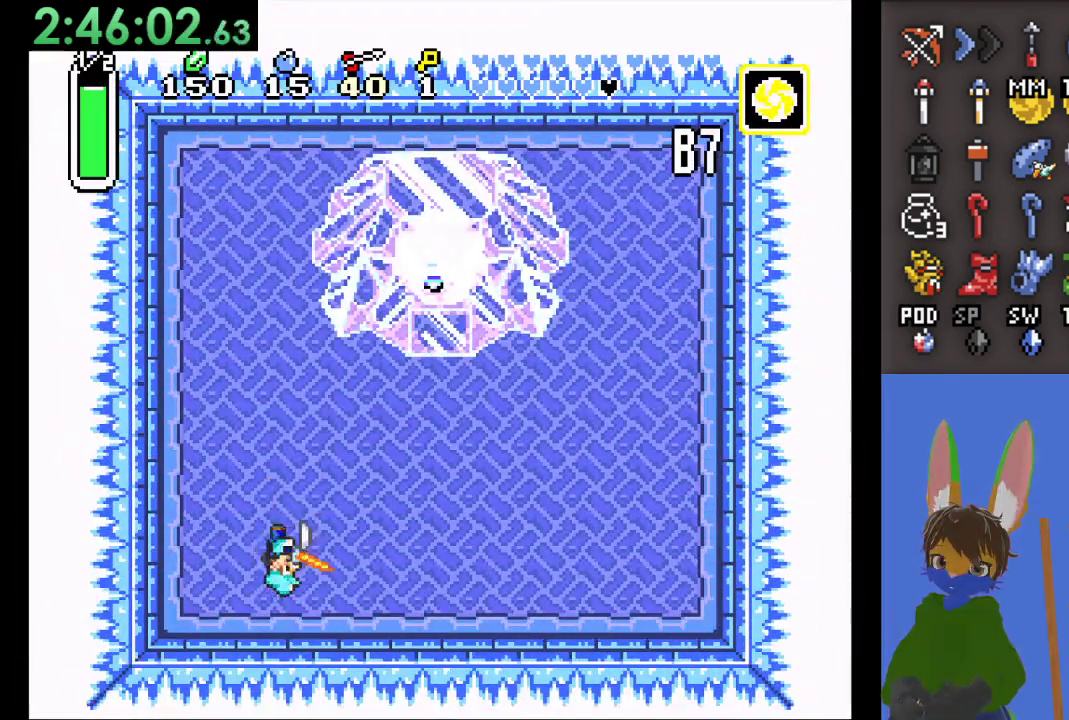
{"dt_ms": 500, "buttons": [], "left_stick": "up-right", "right_stick": "center", "events": []}
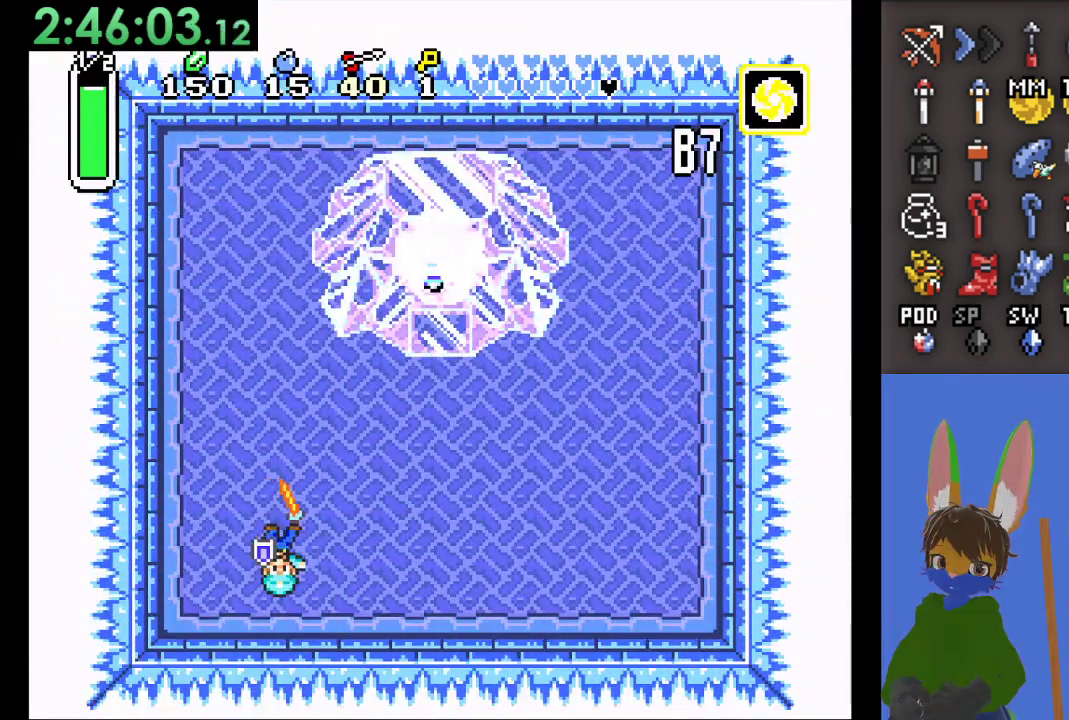
{"dt_ms": 500, "buttons": [], "left_stick": "center", "right_stick": "center", "events": [[33, "left_stick", "center"]]}
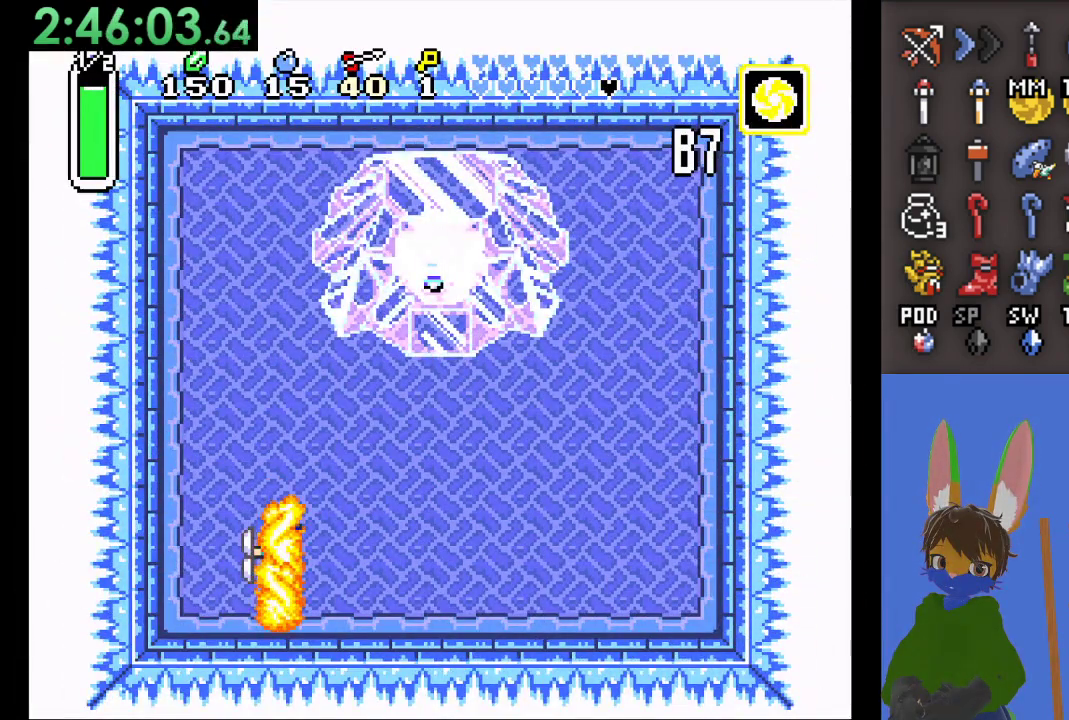
{"dt_ms": 500, "buttons": [], "left_stick": "center", "right_stick": "center", "events": []}